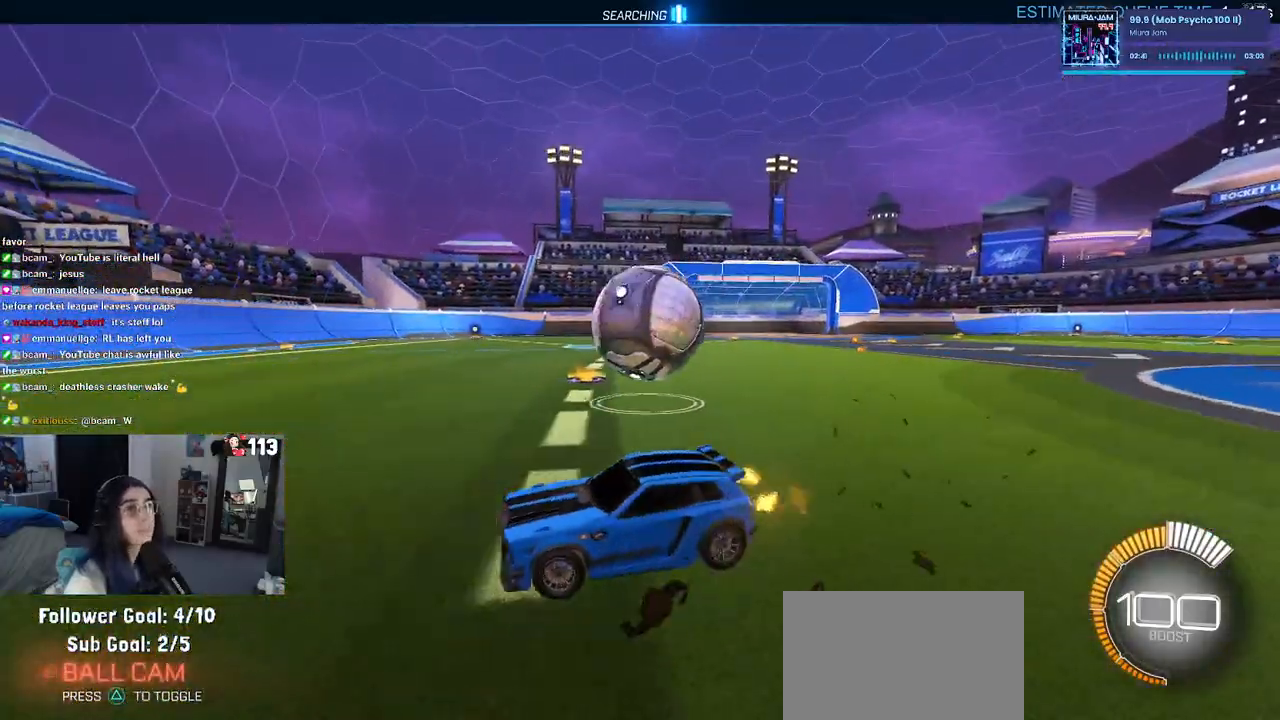
Gameplay with a controller (PlayStation layout); each line is a JSON object with the inputs held at the frame after it. "events" lists button and stick changes between this image and that frame as [ms after this image, input, new state], when the widget could be followed in between. Not read: R2.
{"buttons": ["CROSS"], "left_stick": "right", "right_stick": "center", "events": [[133, "L2", "up"], [500, "CROSS", "down"]]}
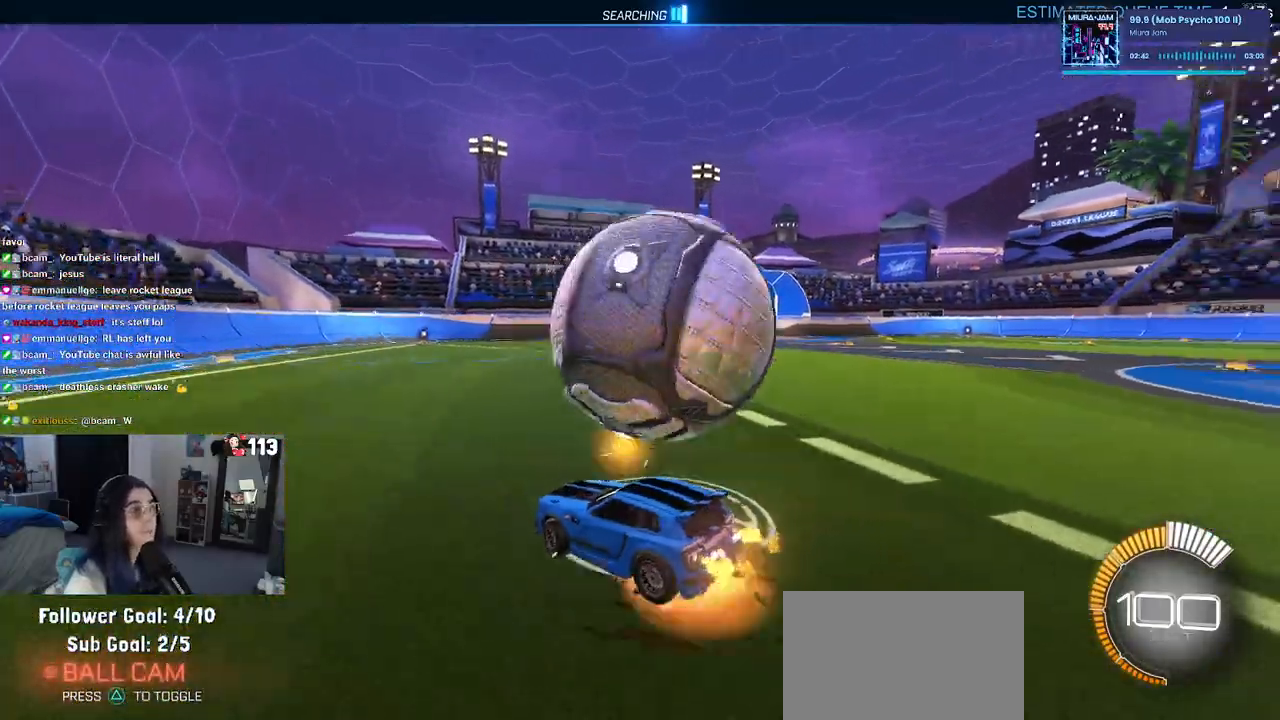
{"buttons": ["L1"], "left_stick": "up-right", "right_stick": "center", "events": [[83, "L1", "down"], [200, "CROSS", "up"], [400, "left_stick", "up-right"]]}
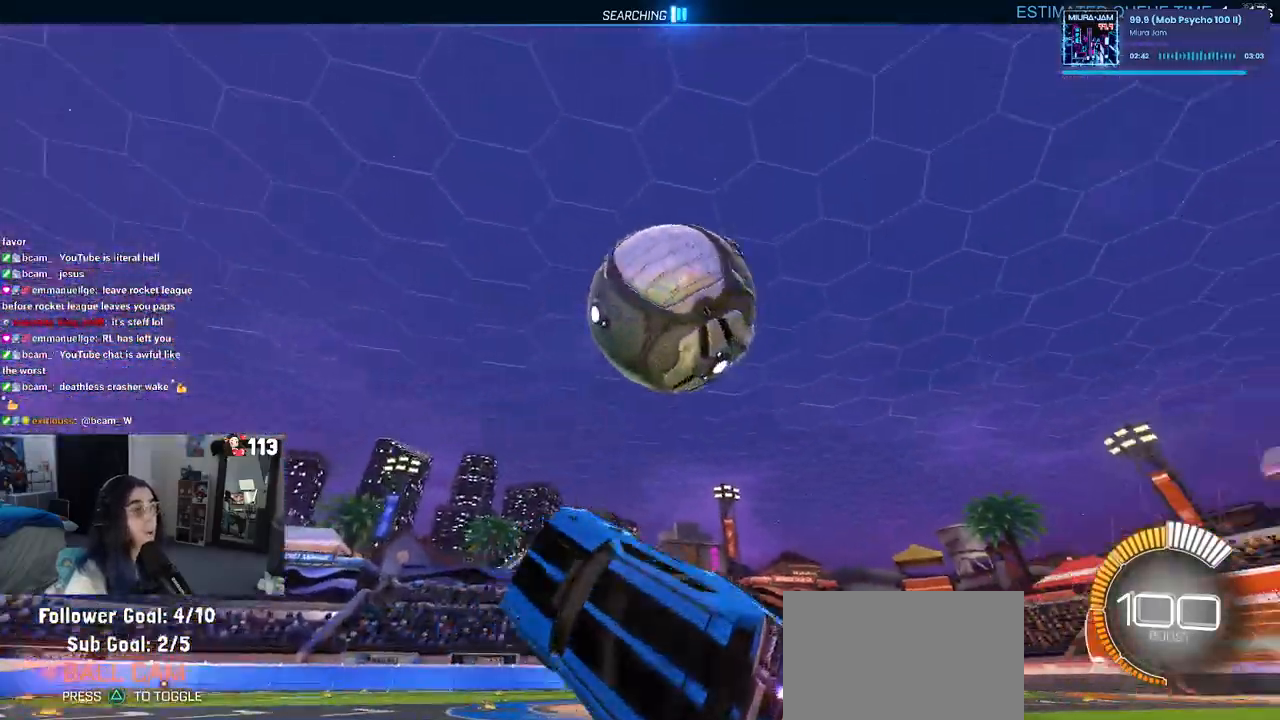
{"buttons": ["L1", "R1"], "left_stick": "down-right", "right_stick": "center", "events": [[167, "left_stick", "up-left"], [183, "R1", "down"], [267, "left_stick", "down-left"], [450, "left_stick", "down-right"]]}
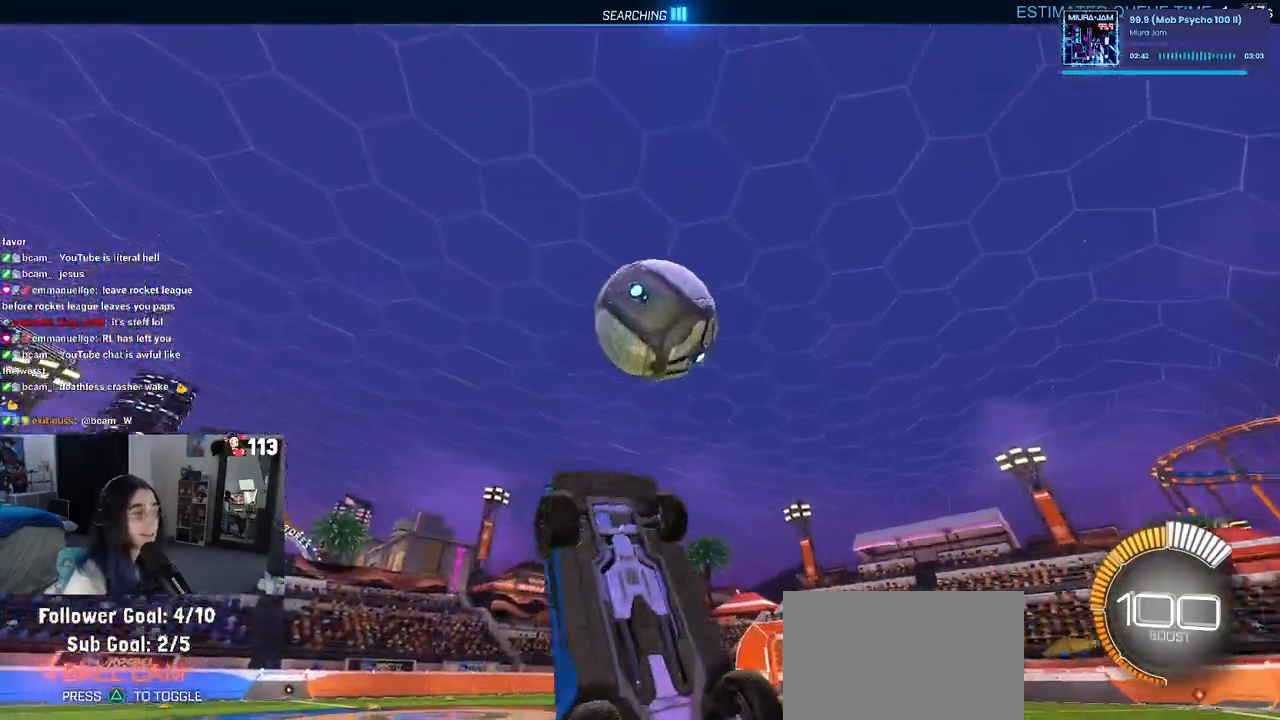
{"buttons": [], "left_stick": "right", "right_stick": "center", "events": [[150, "R1", "up"], [317, "left_stick", "right"], [350, "L1", "up"]]}
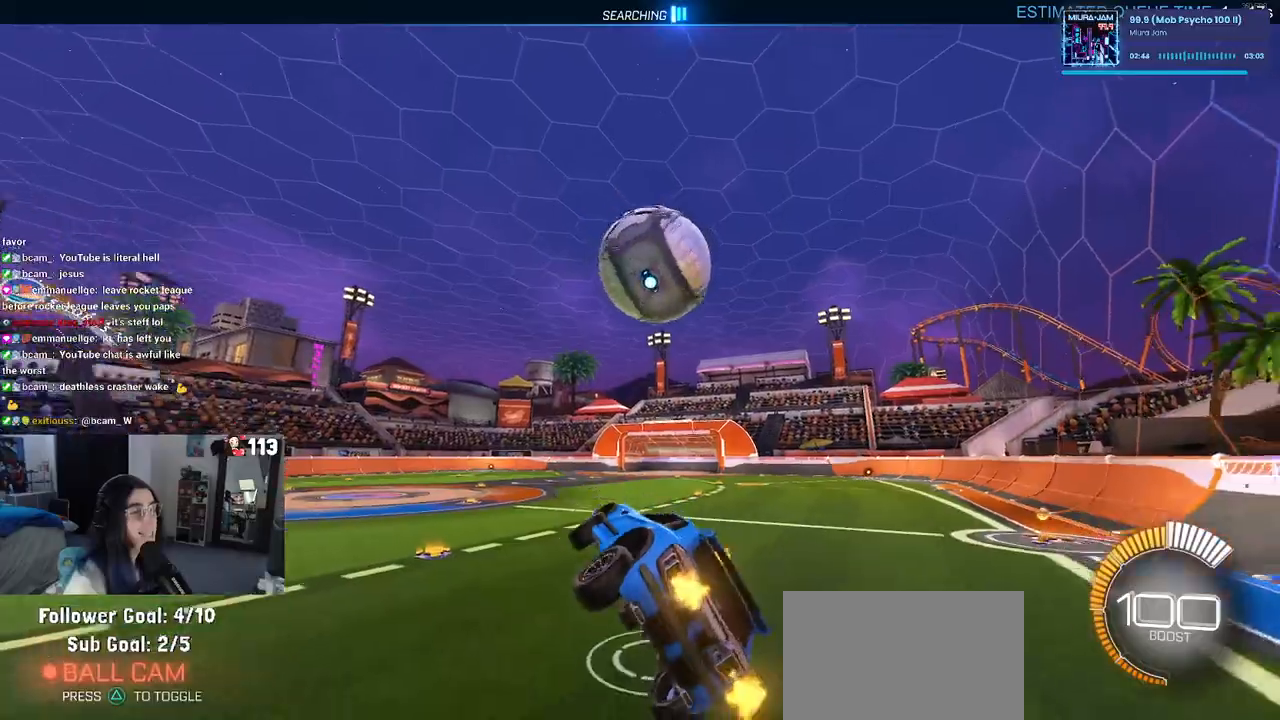
{"buttons": ["R1"], "left_stick": "center", "right_stick": "center", "events": [[17, "left_stick", "center"], [67, "left_stick", "left"], [217, "left_stick", "center"], [267, "R1", "down"], [267, "SQUARE", "down"], [333, "SQUARE", "up"]]}
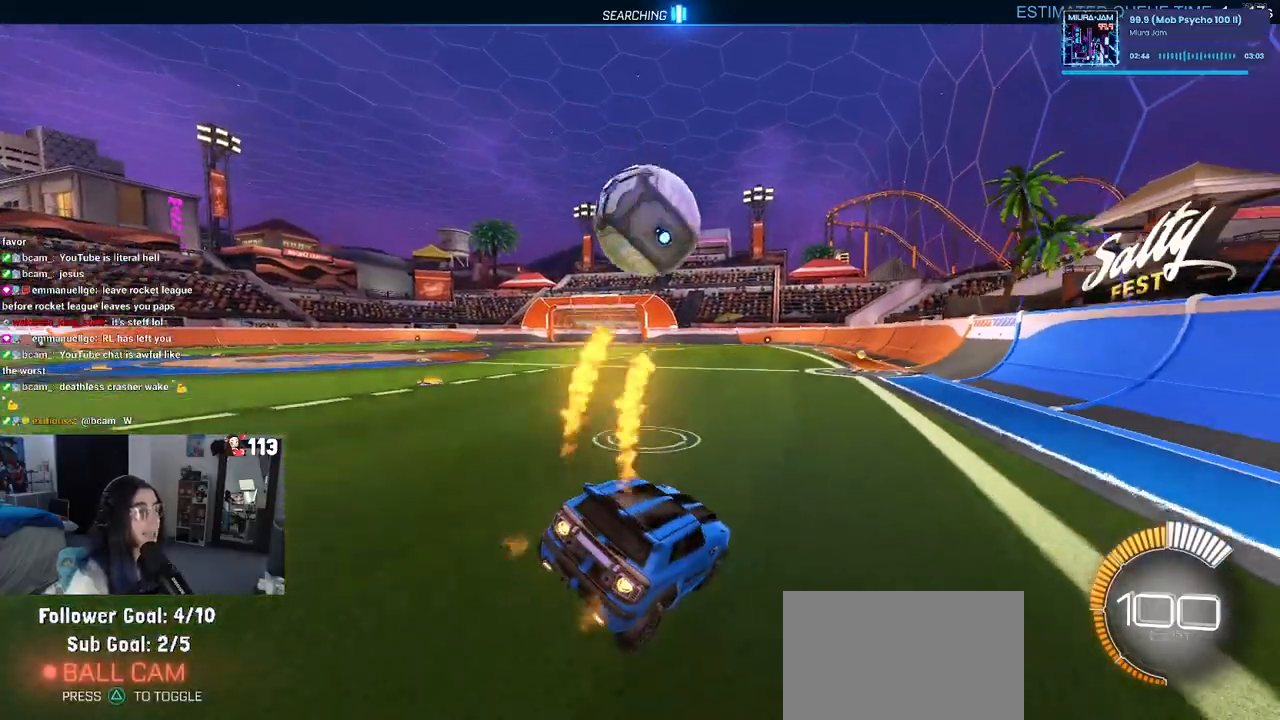
{"buttons": ["CROSS", "R1"], "left_stick": "down-right", "right_stick": "center", "events": [[200, "left_stick", "left"], [367, "left_stick", "down-right"], [433, "CROSS", "down"]]}
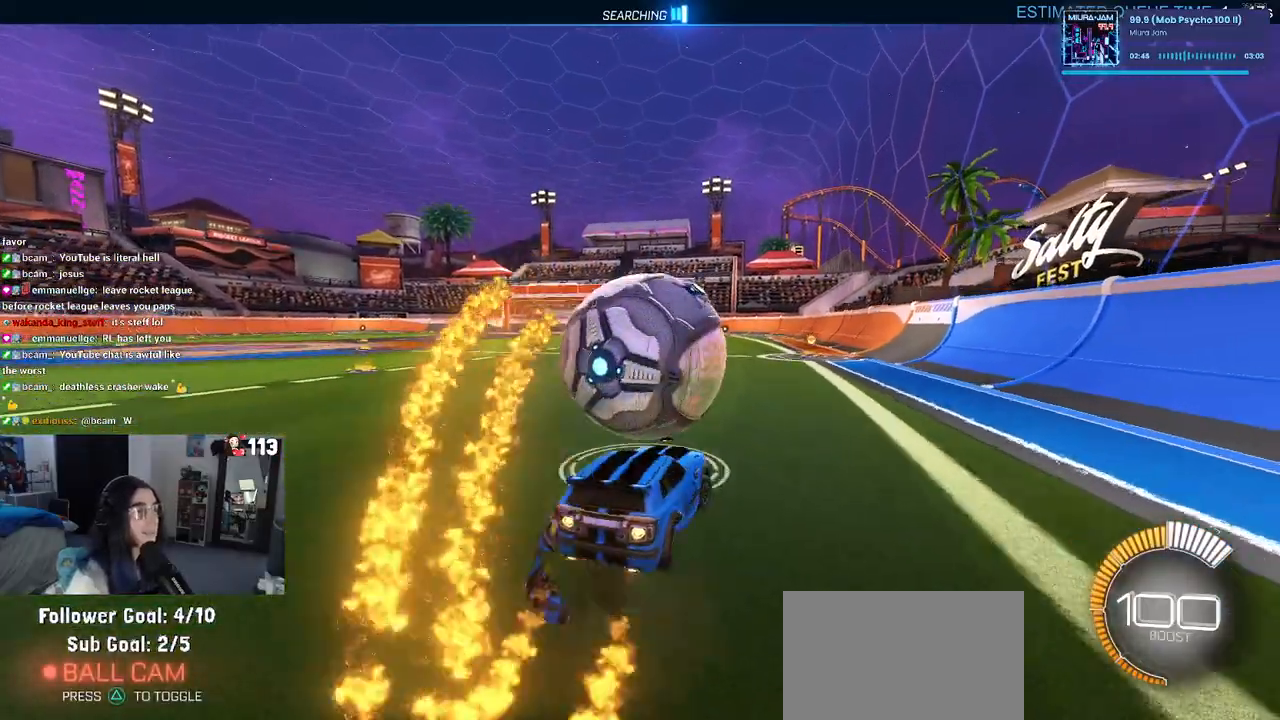
{"buttons": ["L1"], "left_stick": "down-right", "right_stick": "center", "events": [[83, "CROSS", "up"], [83, "left_stick", "right"], [133, "CROSS", "down"], [200, "L1", "down"], [283, "CROSS", "up"], [367, "left_stick", "down-right"], [400, "R1", "up"]]}
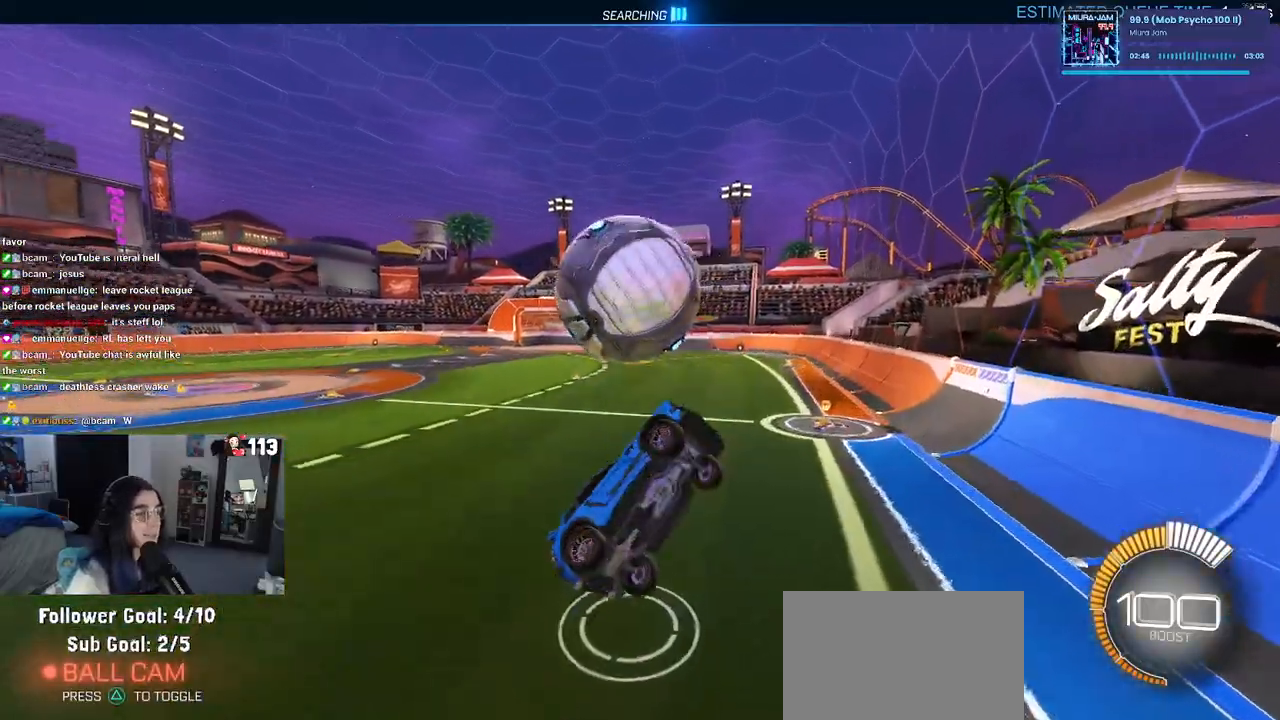
{"buttons": ["L1", "R1"], "left_stick": "left", "right_stick": "center", "events": [[167, "left_stick", "right"], [400, "R1", "down"], [400, "left_stick", "left"]]}
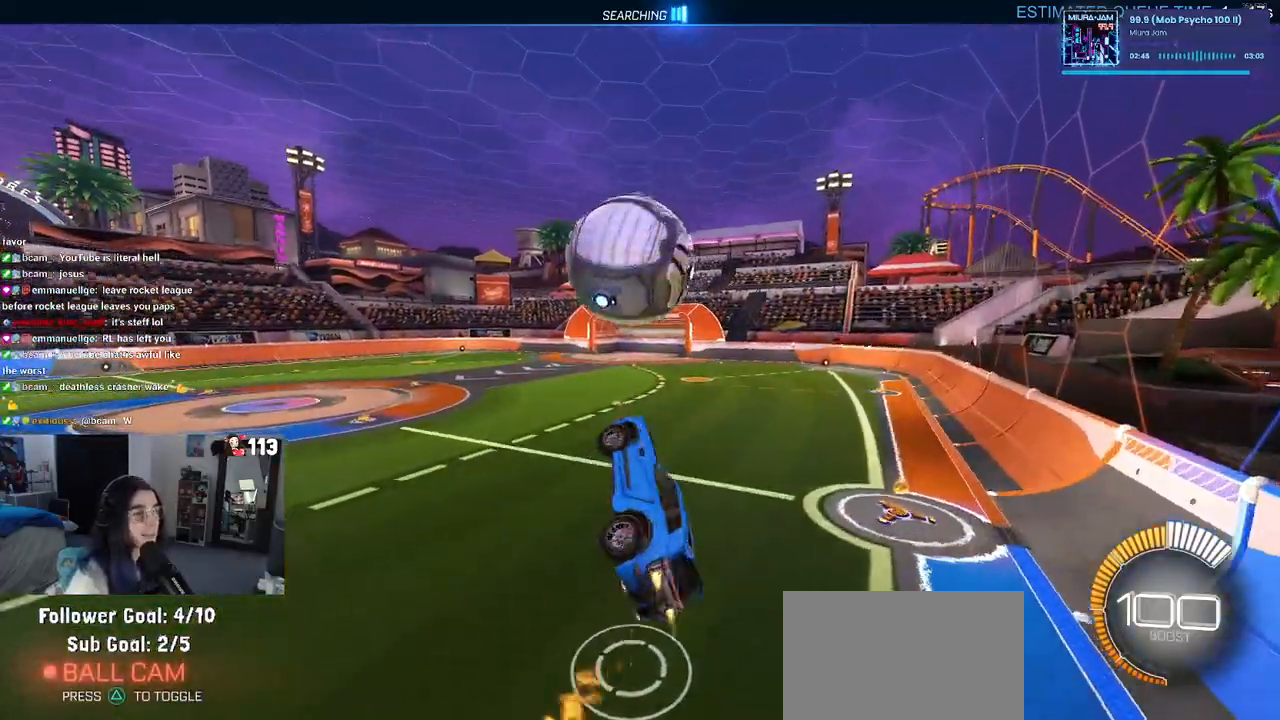
{"buttons": ["L1", "R1"], "left_stick": "left", "right_stick": "center", "events": [[133, "left_stick", "down-left"], [450, "left_stick", "left"]]}
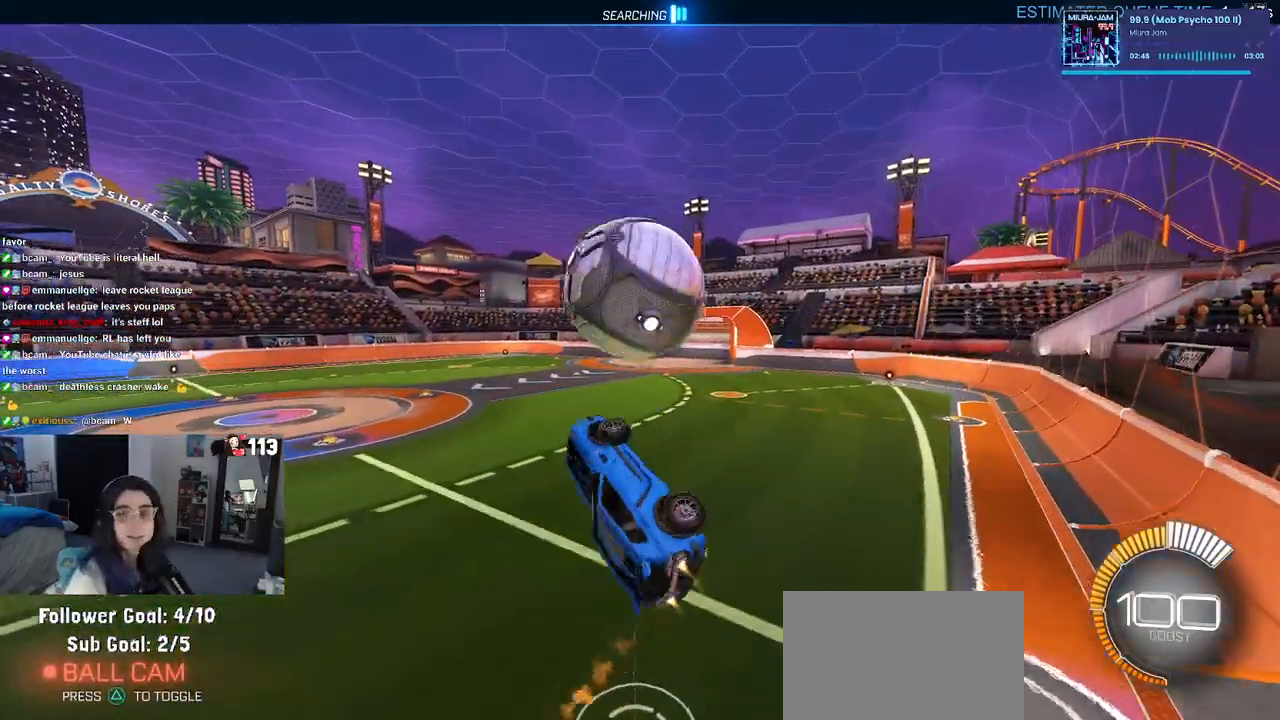
{"buttons": [], "left_stick": "up-right", "right_stick": "center", "events": [[67, "L1", "up"], [317, "R1", "up"], [350, "left_stick", "up-right"]]}
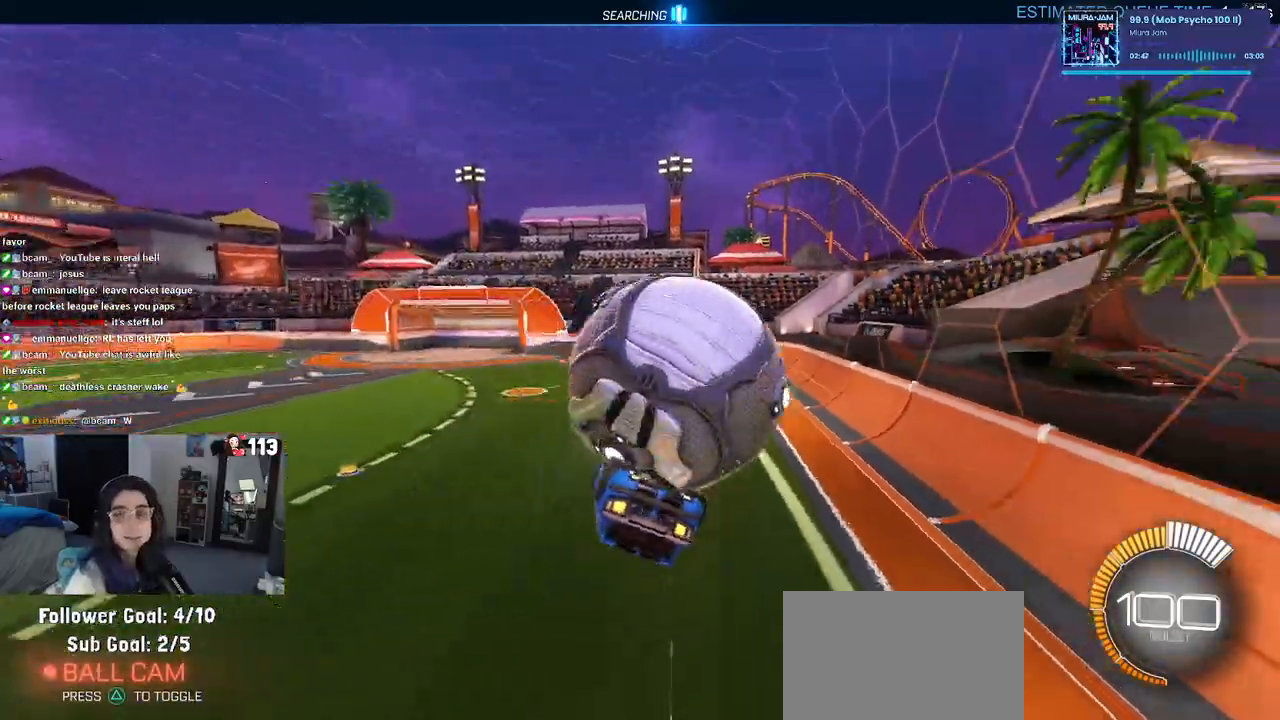
{"buttons": [], "left_stick": "up-right", "right_stick": "center", "events": [[67, "CROSS", "down"], [167, "CROSS", "up"]]}
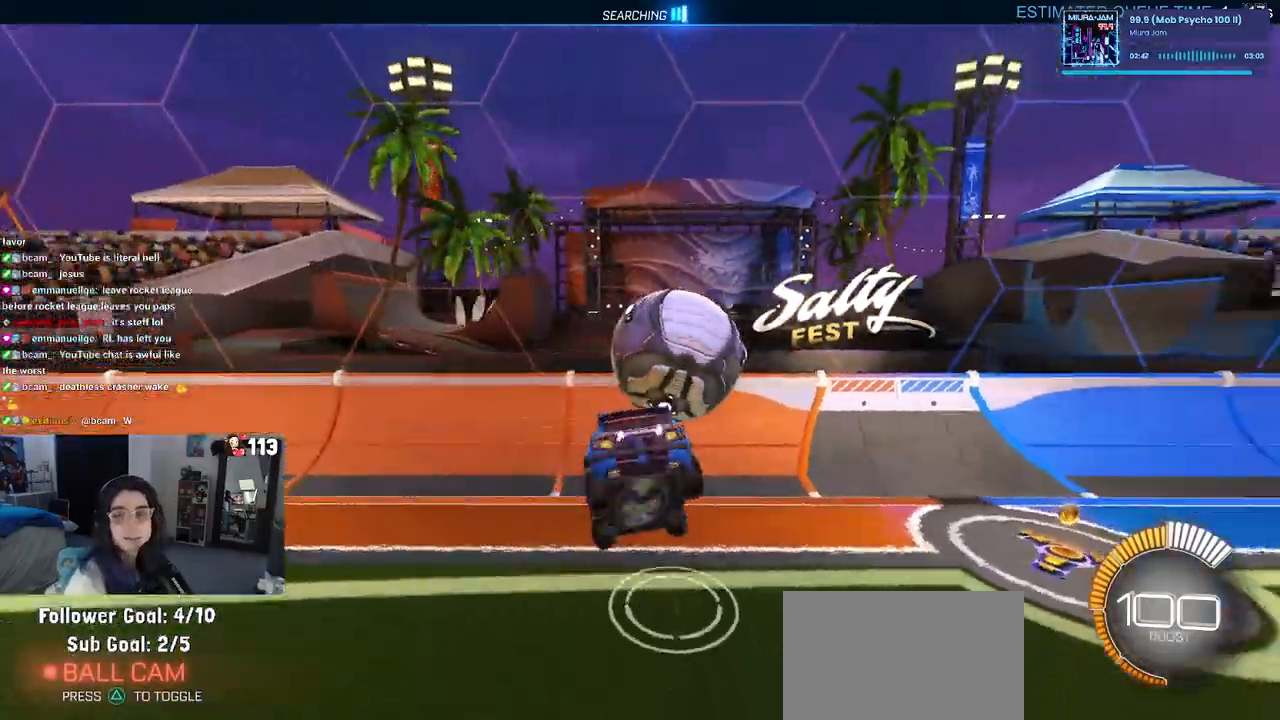
{"buttons": [], "left_stick": "right", "right_stick": "center", "events": [[167, "left_stick", "right"]]}
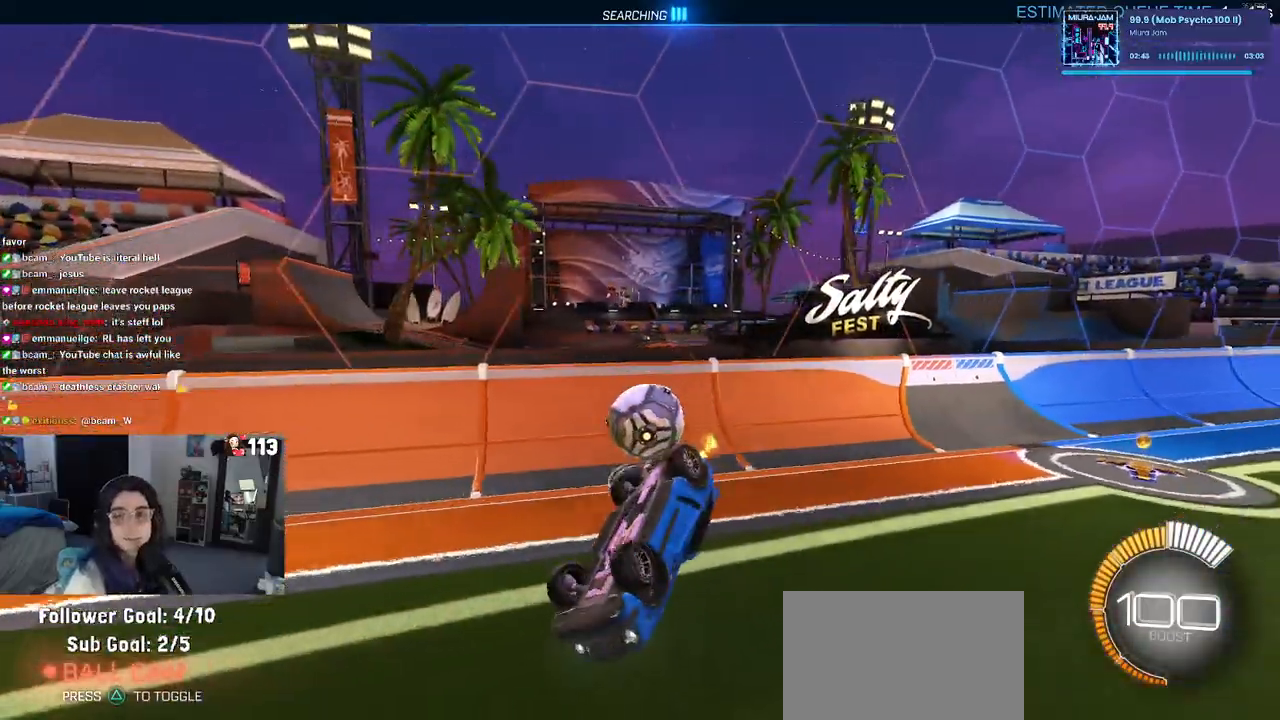
{"buttons": ["SQUARE"], "left_stick": "up-left", "right_stick": "center", "events": [[150, "SQUARE", "down"], [150, "left_stick", "up-right"], [333, "left_stick", "up"], [450, "left_stick", "up-left"]]}
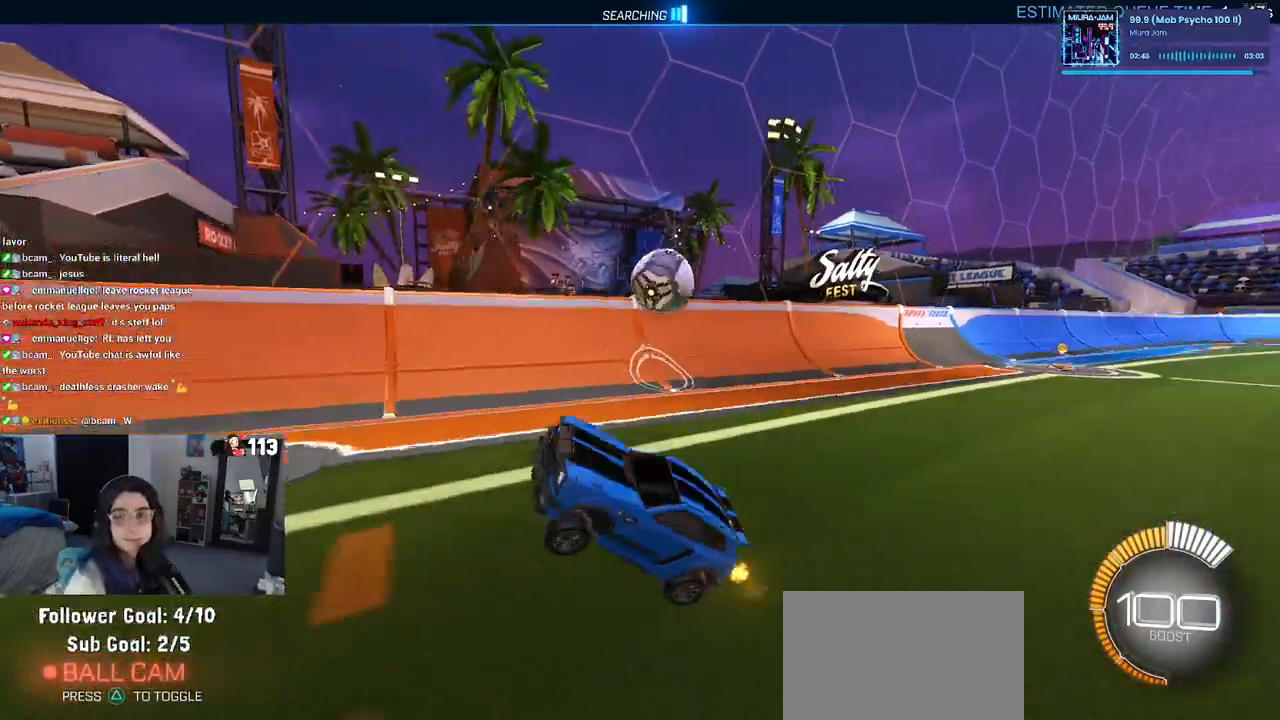
{"buttons": ["CROSS", "SQUARE"], "left_stick": "left", "right_stick": "center", "events": [[100, "left_stick", "center"], [300, "CROSS", "down"], [300, "left_stick", "left"], [400, "CROSS", "up"], [467, "CROSS", "down"]]}
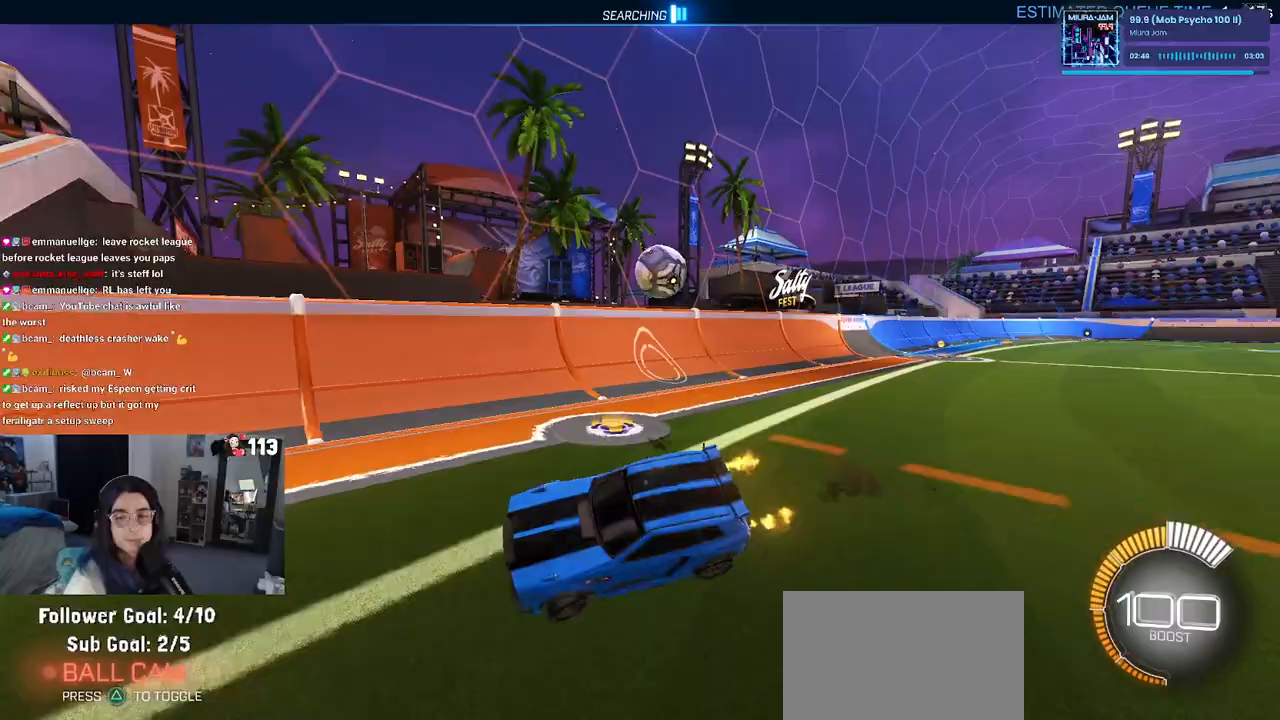
{"buttons": [], "left_stick": "center", "right_stick": "center", "events": [[83, "CROSS", "up"], [250, "left_stick", "center"], [400, "SQUARE", "up"]]}
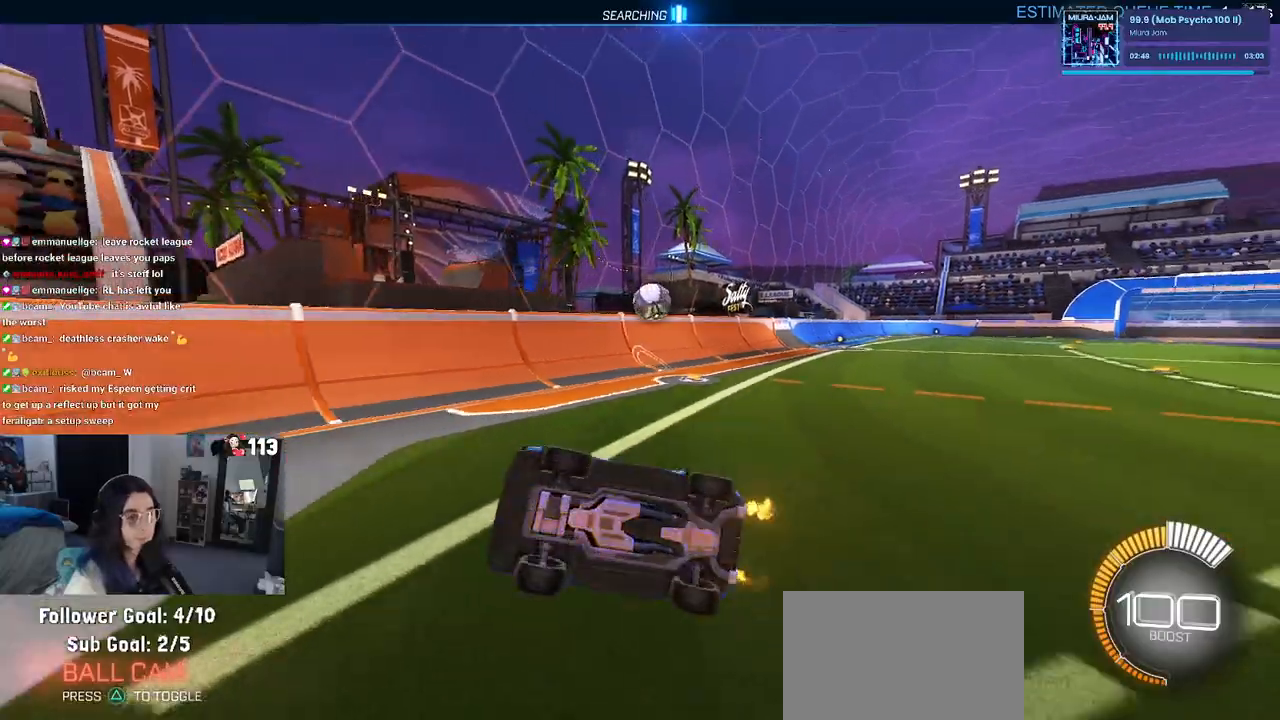
{"buttons": [], "left_stick": "right", "right_stick": "center", "events": [[150, "left_stick", "right"]]}
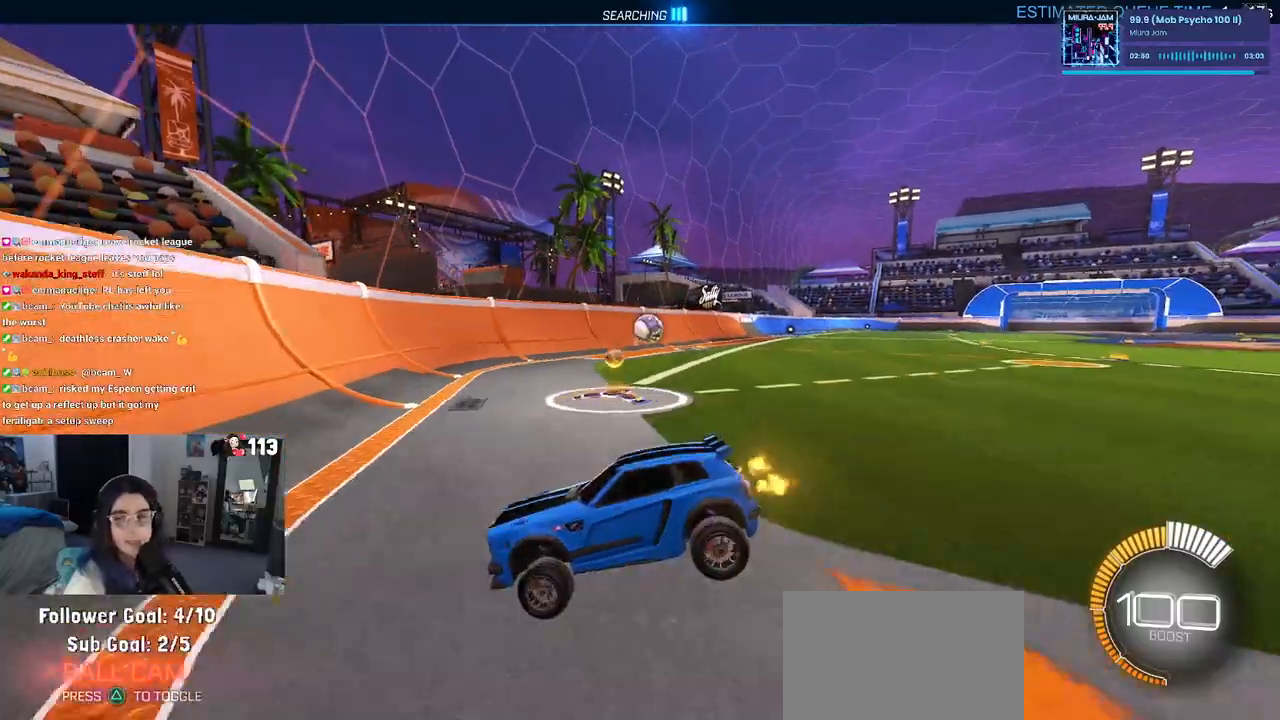
{"buttons": [], "left_stick": "right", "right_stick": "center", "events": []}
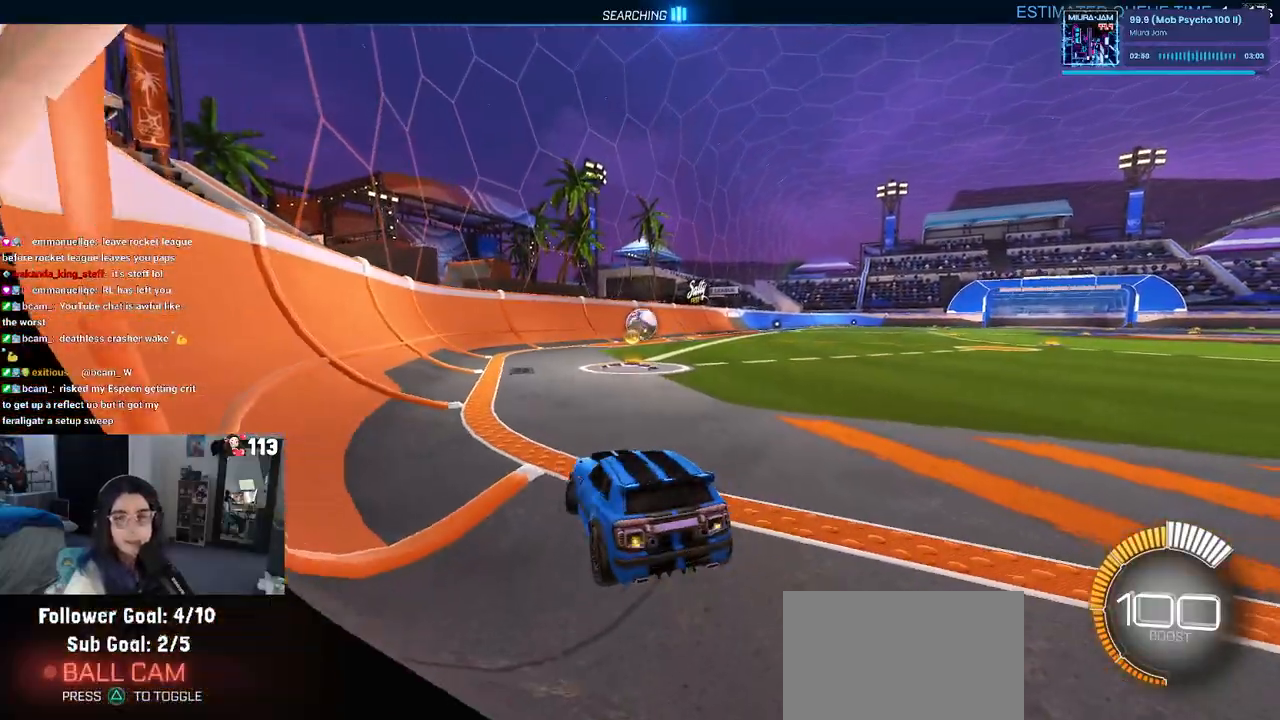
{"buttons": [], "left_stick": "center", "right_stick": "center", "events": [[300, "left_stick", "center"], [383, "left_stick", "left"], [450, "left_stick", "center"]]}
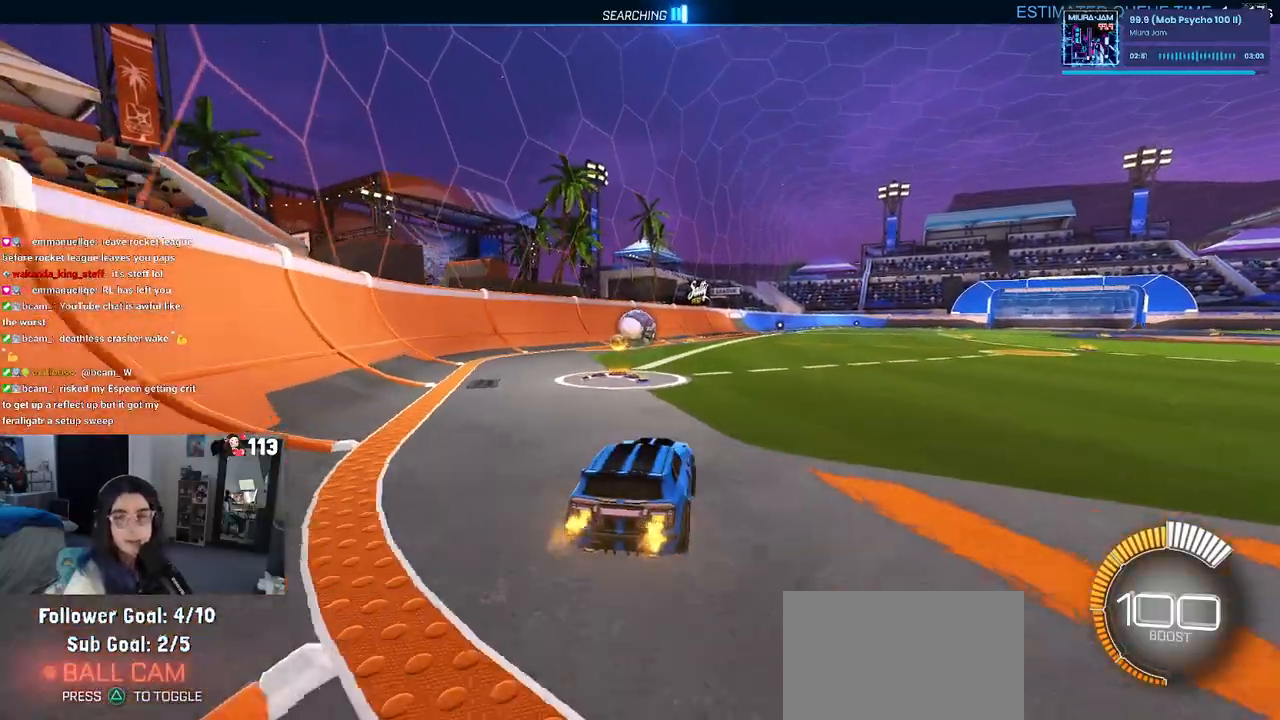
{"buttons": ["SQUARE"], "left_stick": "down", "right_stick": "center", "events": [[83, "left_stick", "right"], [150, "CROSS", "down"], [150, "left_stick", "up"], [217, "left_stick", "up-left"], [233, "CROSS", "up"], [283, "CROSS", "down"], [333, "left_stick", "down"], [383, "SQUARE", "down"], [400, "CROSS", "up"]]}
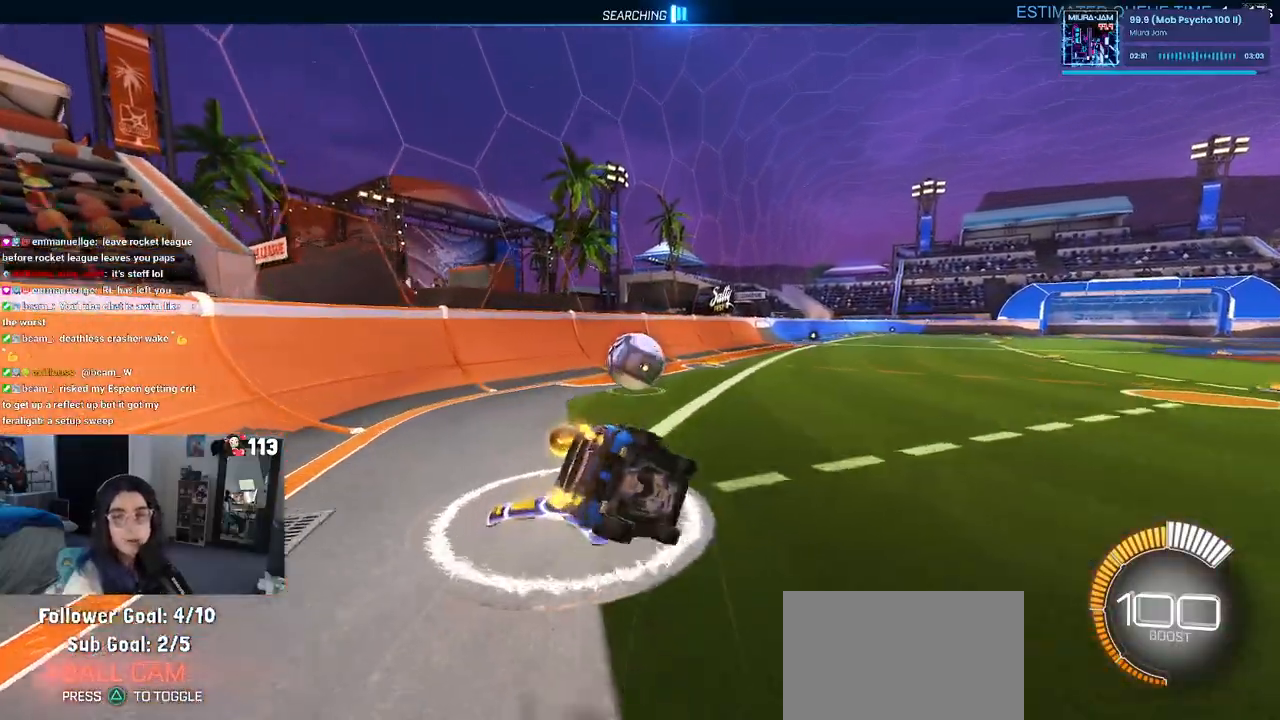
{"buttons": ["SQUARE"], "left_stick": "left", "right_stick": "center", "events": [[317, "left_stick", "left"]]}
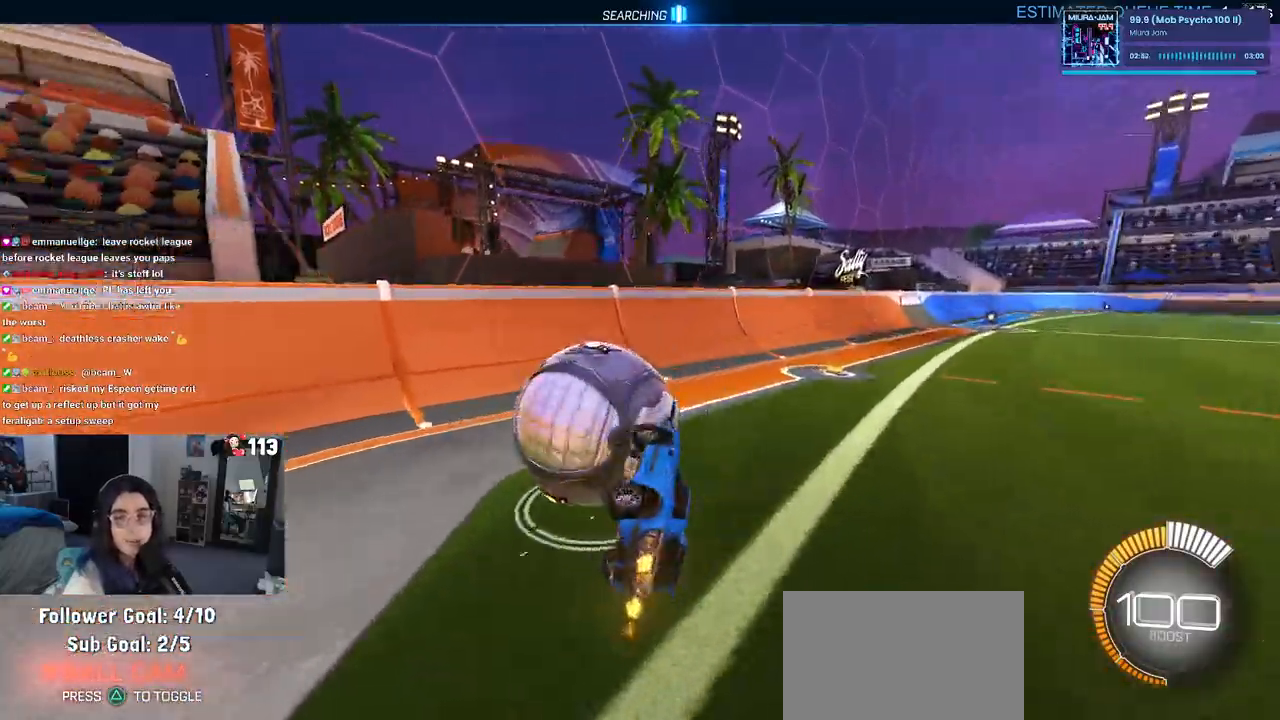
{"buttons": [], "left_stick": "left", "right_stick": "center", "events": [[217, "SQUARE", "up"]]}
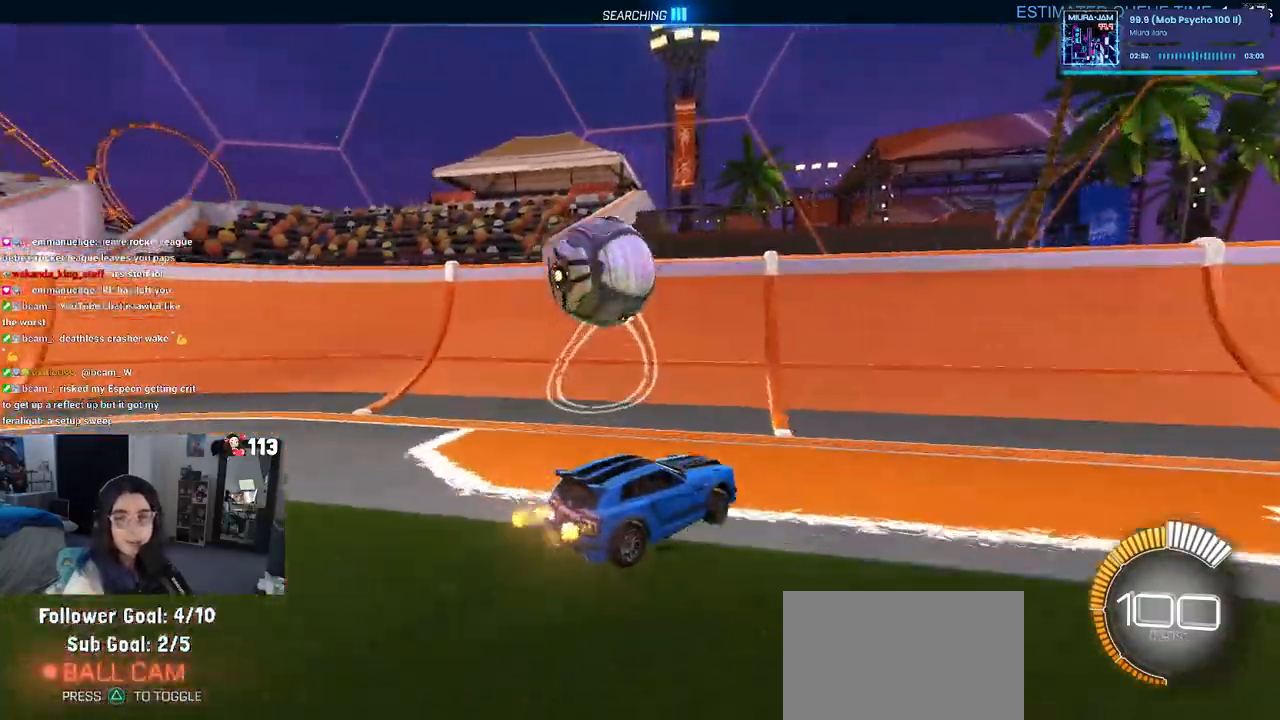
{"buttons": [], "left_stick": "center", "right_stick": "center", "events": [[183, "left_stick", "center"], [283, "left_stick", "left"], [483, "left_stick", "center"]]}
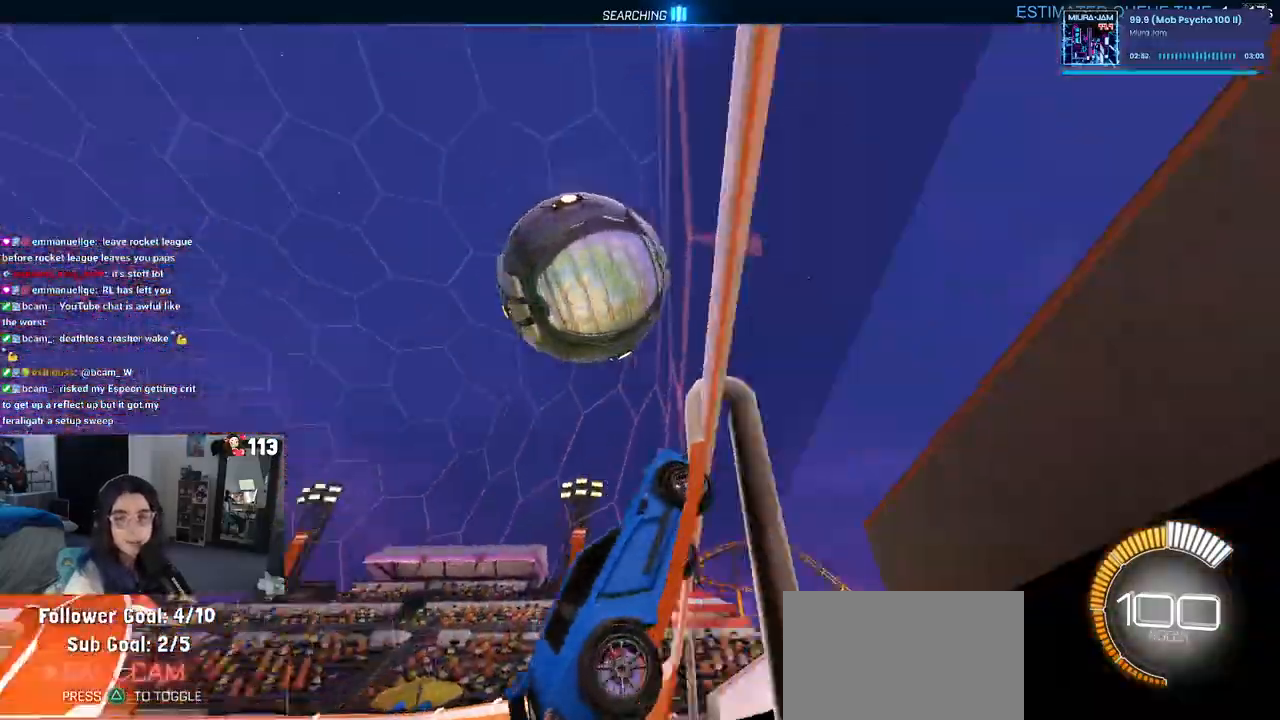
{"buttons": ["L2"], "left_stick": "right", "right_stick": "center", "events": [[67, "left_stick", "right"], [367, "left_stick", "center"], [483, "left_stick", "right"], [500, "L2", "down"]]}
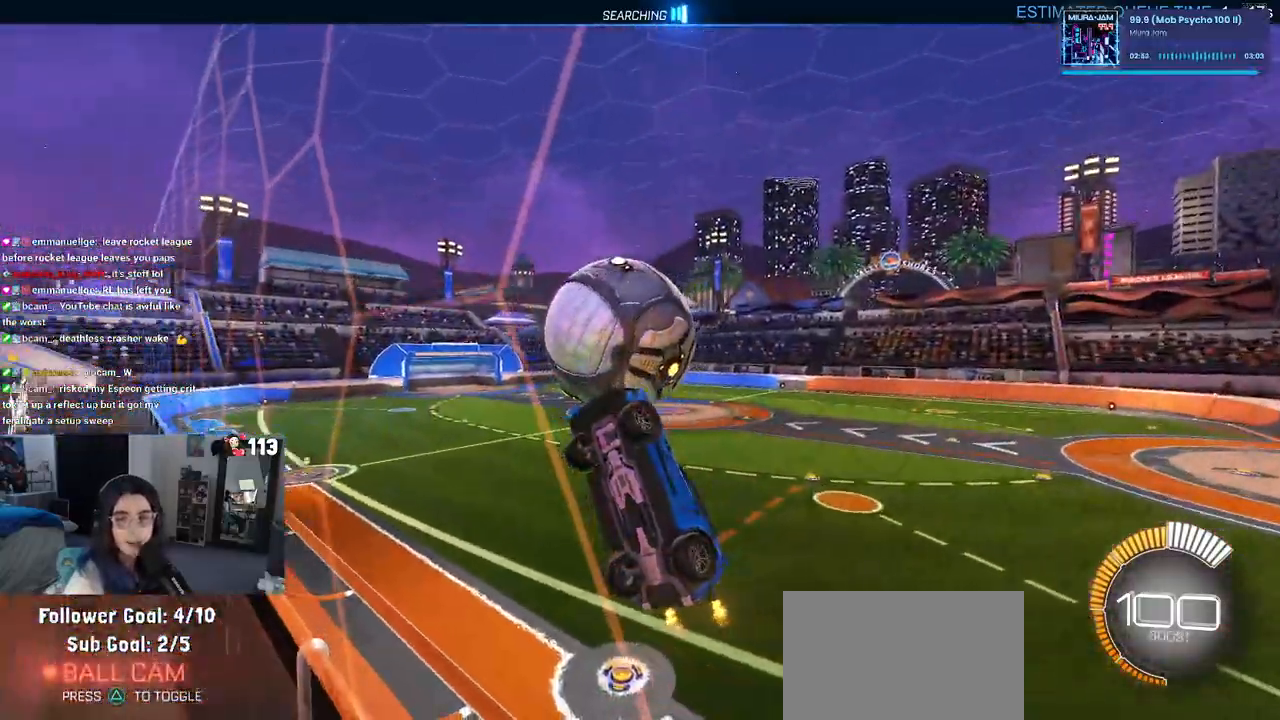
{"buttons": ["CROSS", "L1"], "left_stick": "right", "right_stick": "center", "events": [[117, "L2", "up"], [417, "CROSS", "down"], [433, "L1", "down"]]}
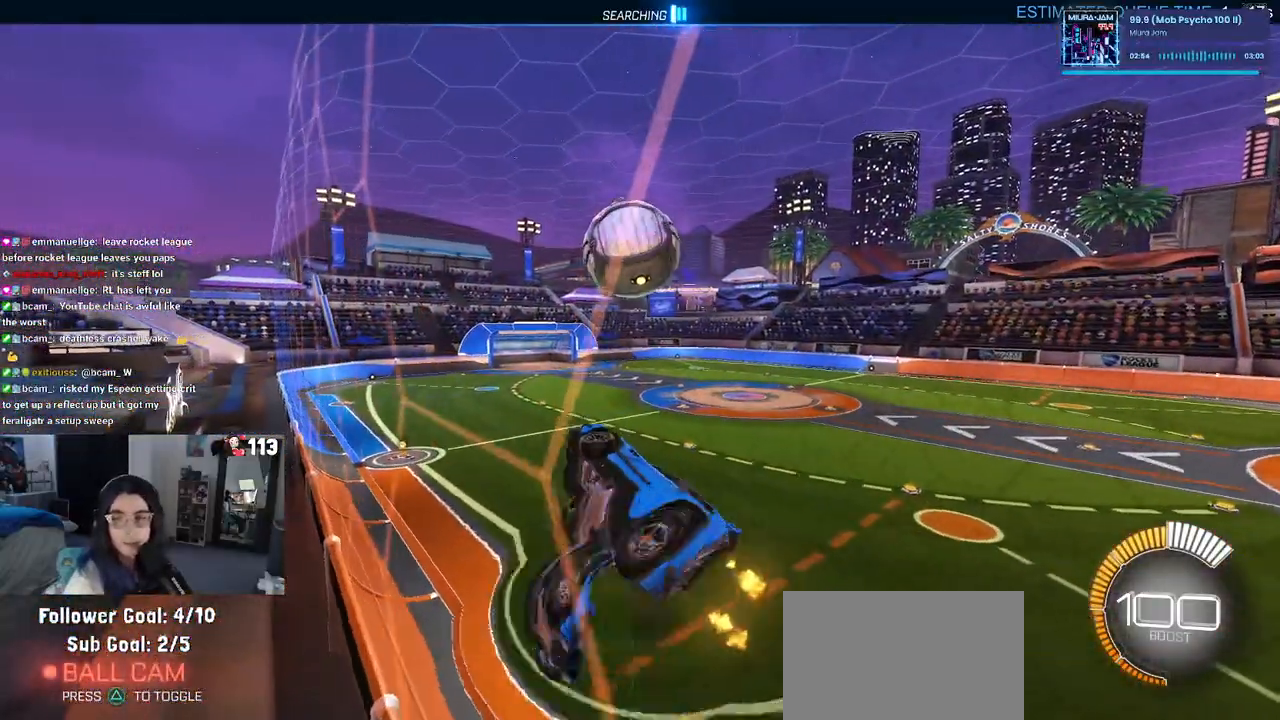
{"buttons": ["L1", "R1"], "left_stick": "left", "right_stick": "center", "events": [[67, "CROSS", "up"], [167, "left_stick", "center"], [233, "left_stick", "left"], [467, "R1", "down"]]}
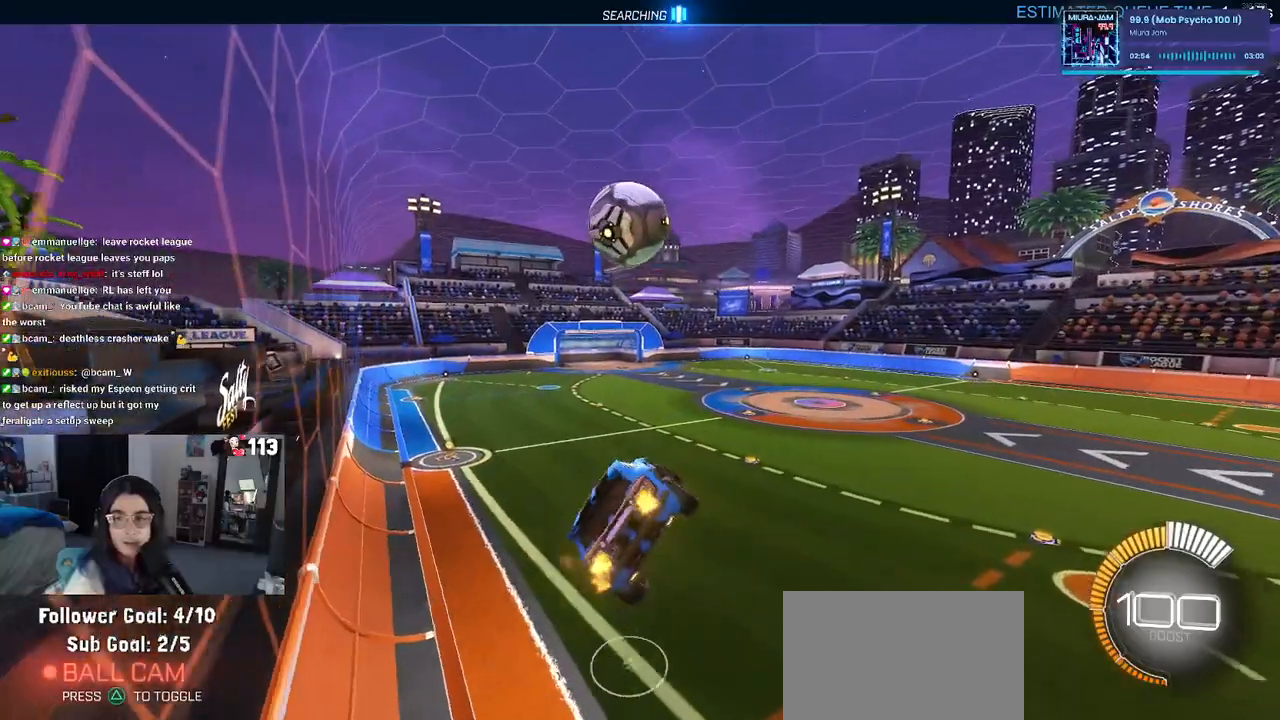
{"buttons": [], "left_stick": "center", "right_stick": "center", "events": [[17, "left_stick", "center"], [100, "L1", "up"], [117, "R1", "up"], [250, "left_stick", "up-left"], [283, "CROSS", "down"], [367, "left_stick", "center"], [400, "CROSS", "up"]]}
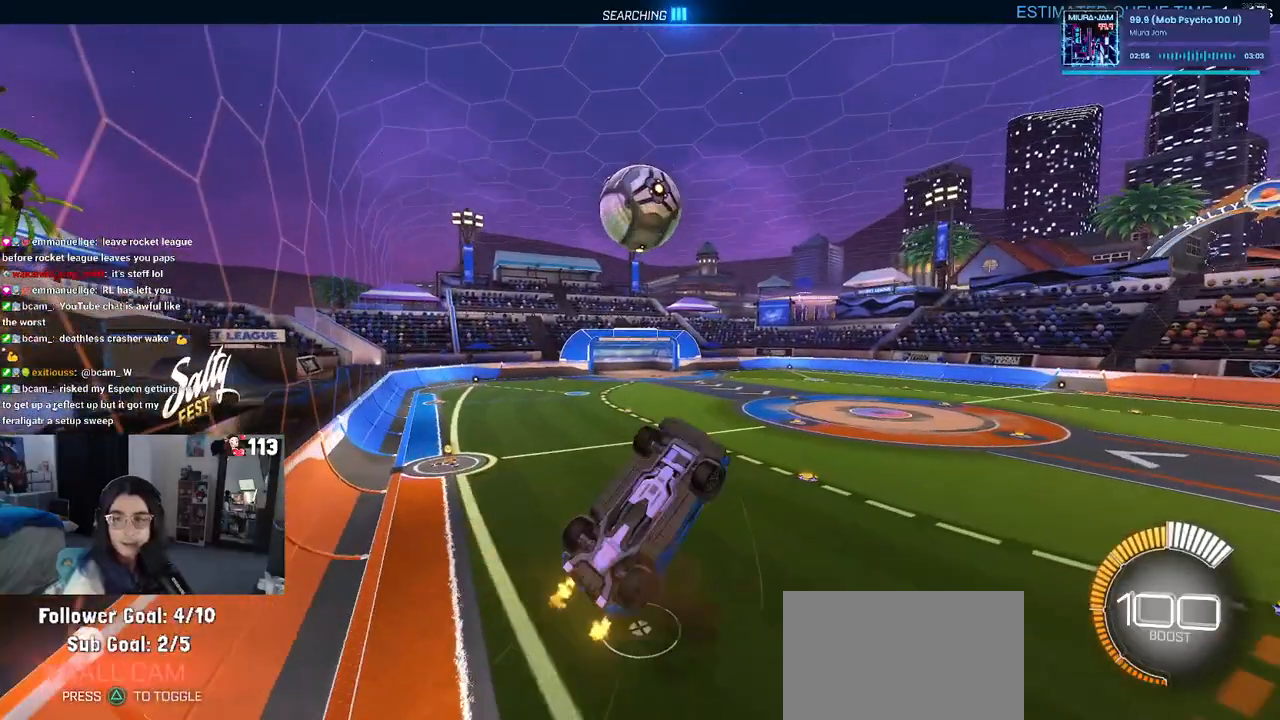
{"buttons": [], "left_stick": "up-right", "right_stick": "center", "events": [[33, "left_stick", "down-right"], [467, "left_stick", "up-right"]]}
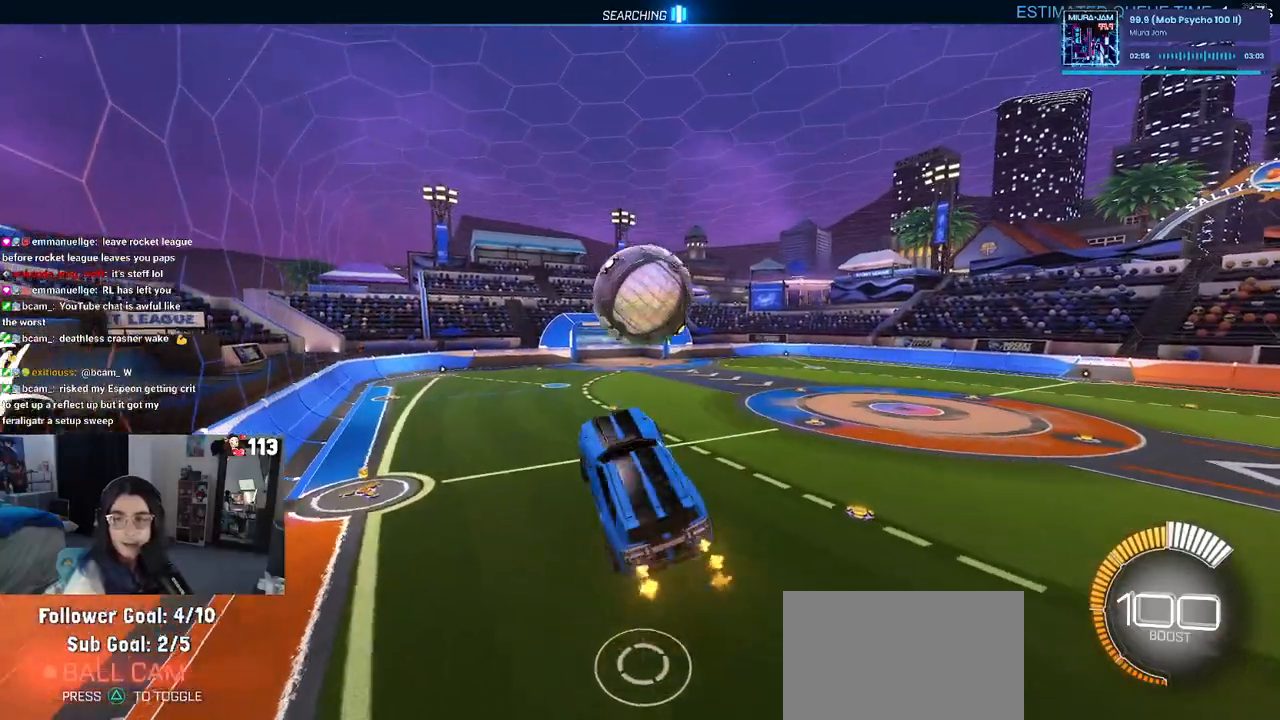
{"buttons": [], "left_stick": "up-right", "right_stick": "center", "events": [[17, "L1", "down"], [150, "left_stick", "right"], [200, "L1", "up"], [350, "left_stick", "up-right"]]}
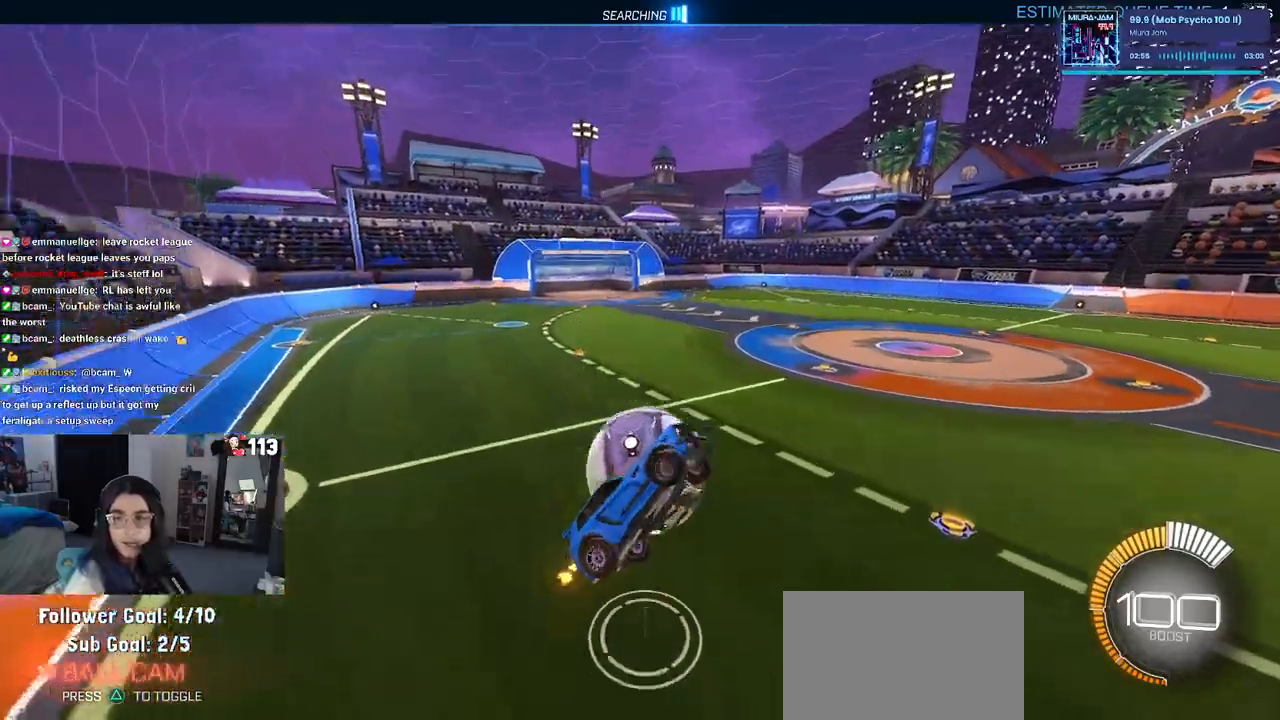
{"buttons": ["SQUARE"], "left_stick": "center", "right_stick": "center", "events": [[217, "SQUARE", "down"], [367, "left_stick", "center"]]}
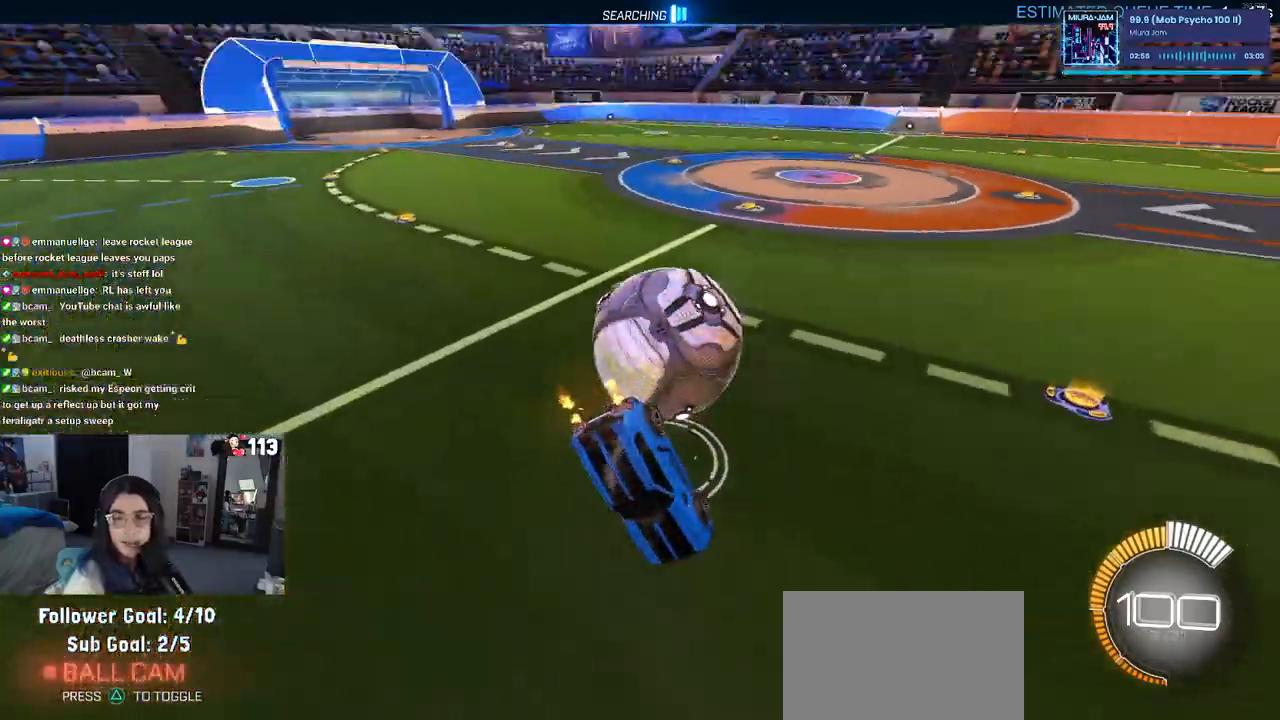
{"buttons": ["L2"], "left_stick": "center", "right_stick": "center", "events": [[400, "SQUARE", "up"], [450, "L2", "down"]]}
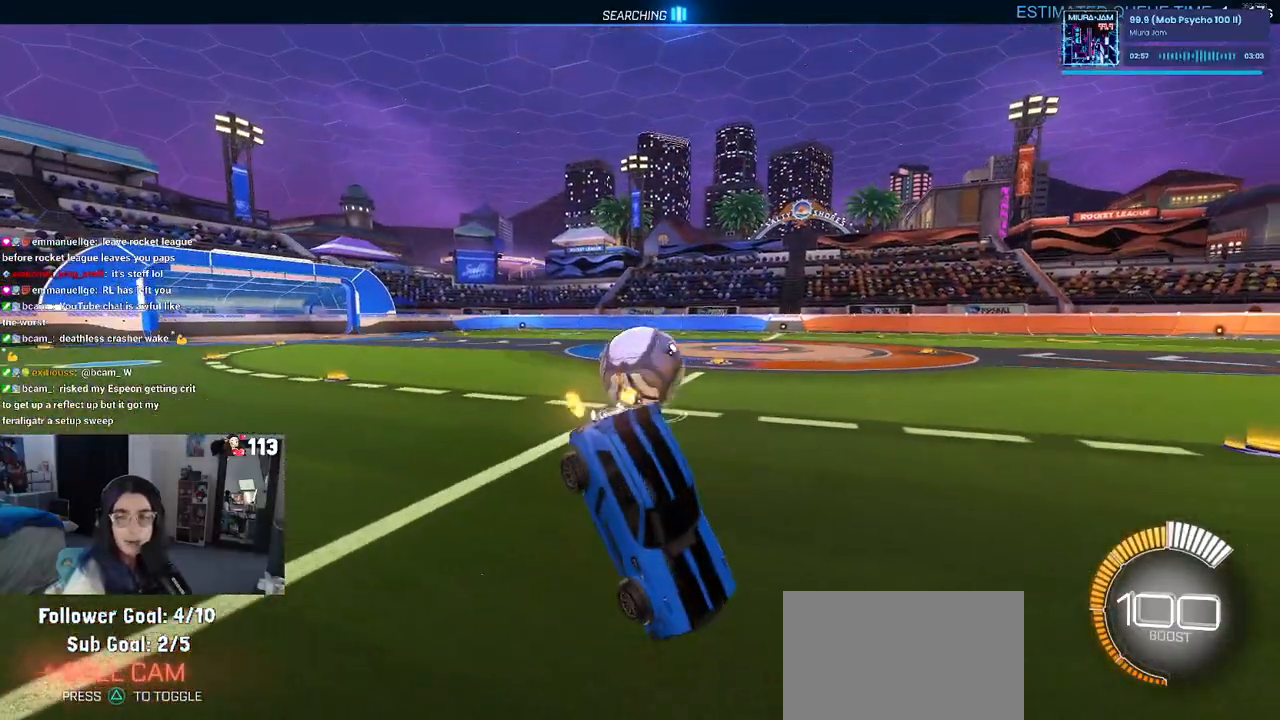
{"buttons": ["L2"], "left_stick": "center", "right_stick": "center", "events": [[17, "left_stick", "left"], [150, "left_stick", "center"]]}